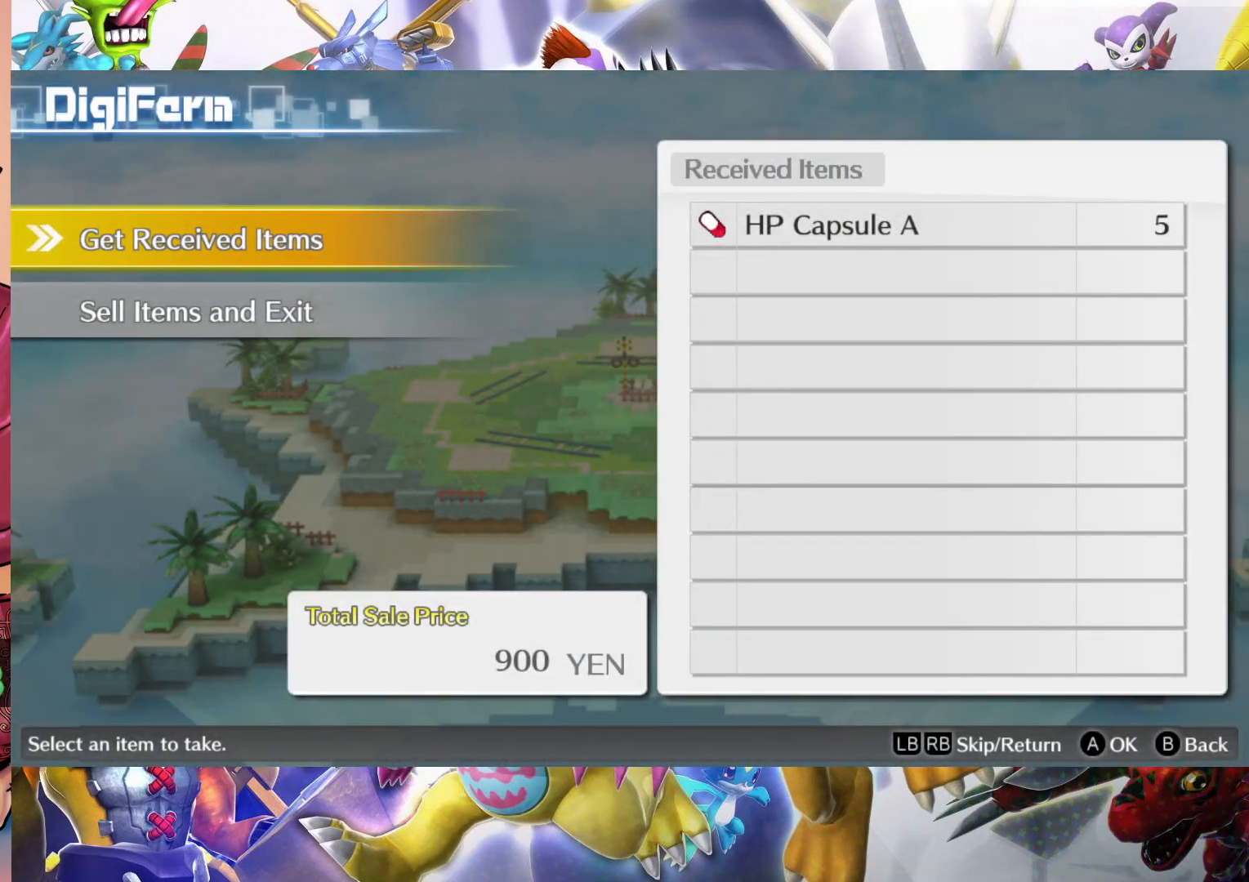
Gameplay with a controller (Nintendo layout); each line is a JSON object with the inputs held at the frame after it (dt_ms = milliseconds from this image to that frame). "events" lists button and stick changes between this image and that frame as [ms after this image, input, new state], when the widget could be followed in between. Not read: L3 R1 R3.
{"dt_ms": 500, "buttons": [], "left_stick": "center", "right_stick": "center", "events": []}
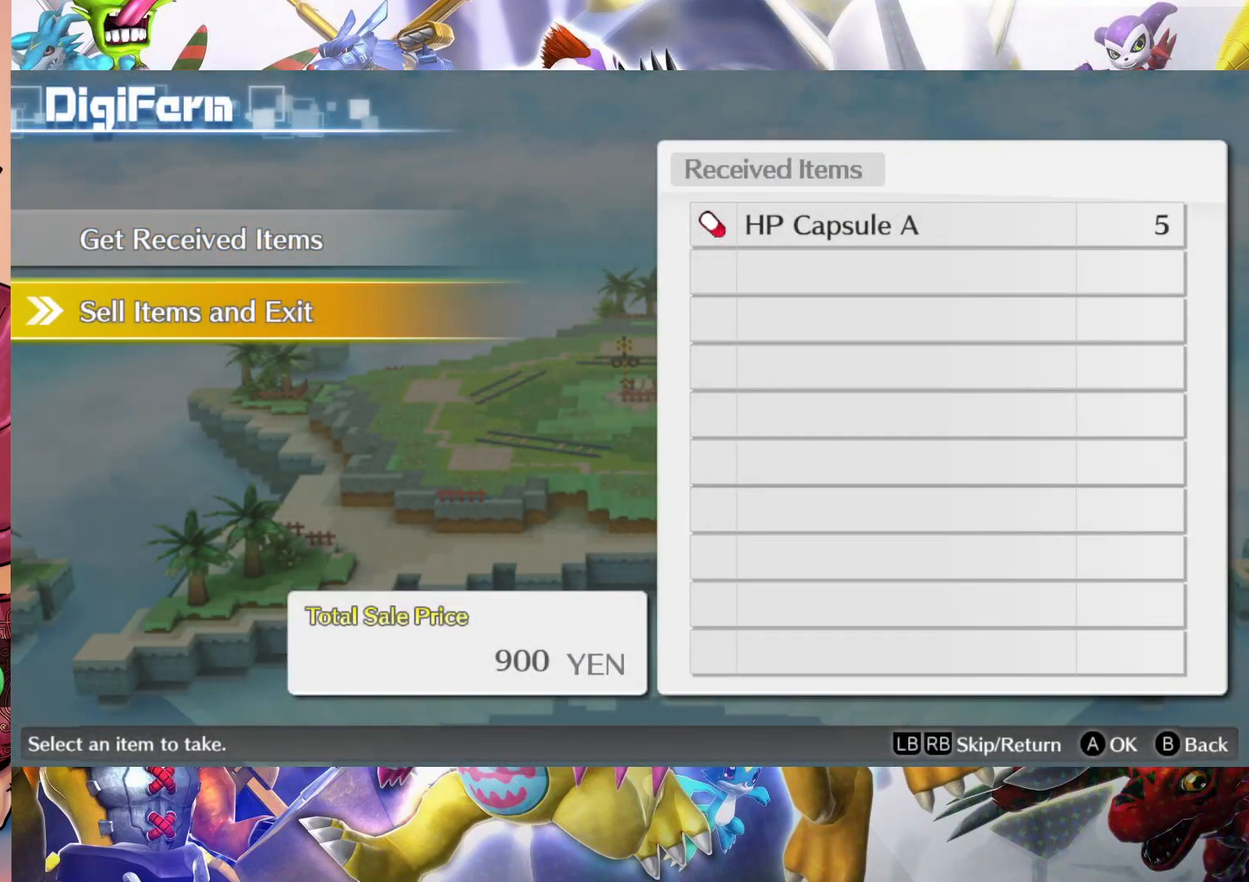
{"dt_ms": 500, "buttons": [], "left_stick": "center", "right_stick": "center", "events": []}
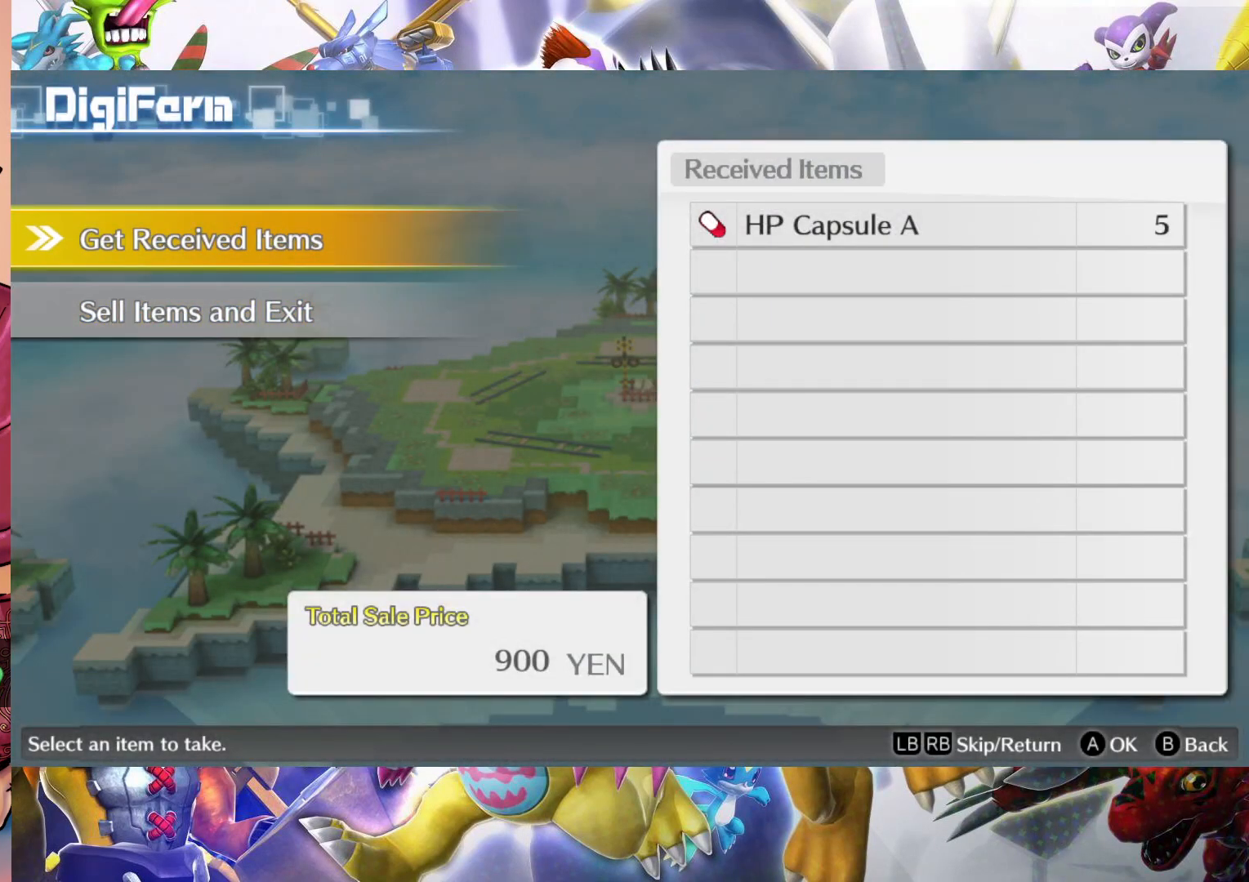
{"dt_ms": 500, "buttons": [], "left_stick": "center", "right_stick": "center", "events": [[250, "B", "down"], [367, "B", "up"]]}
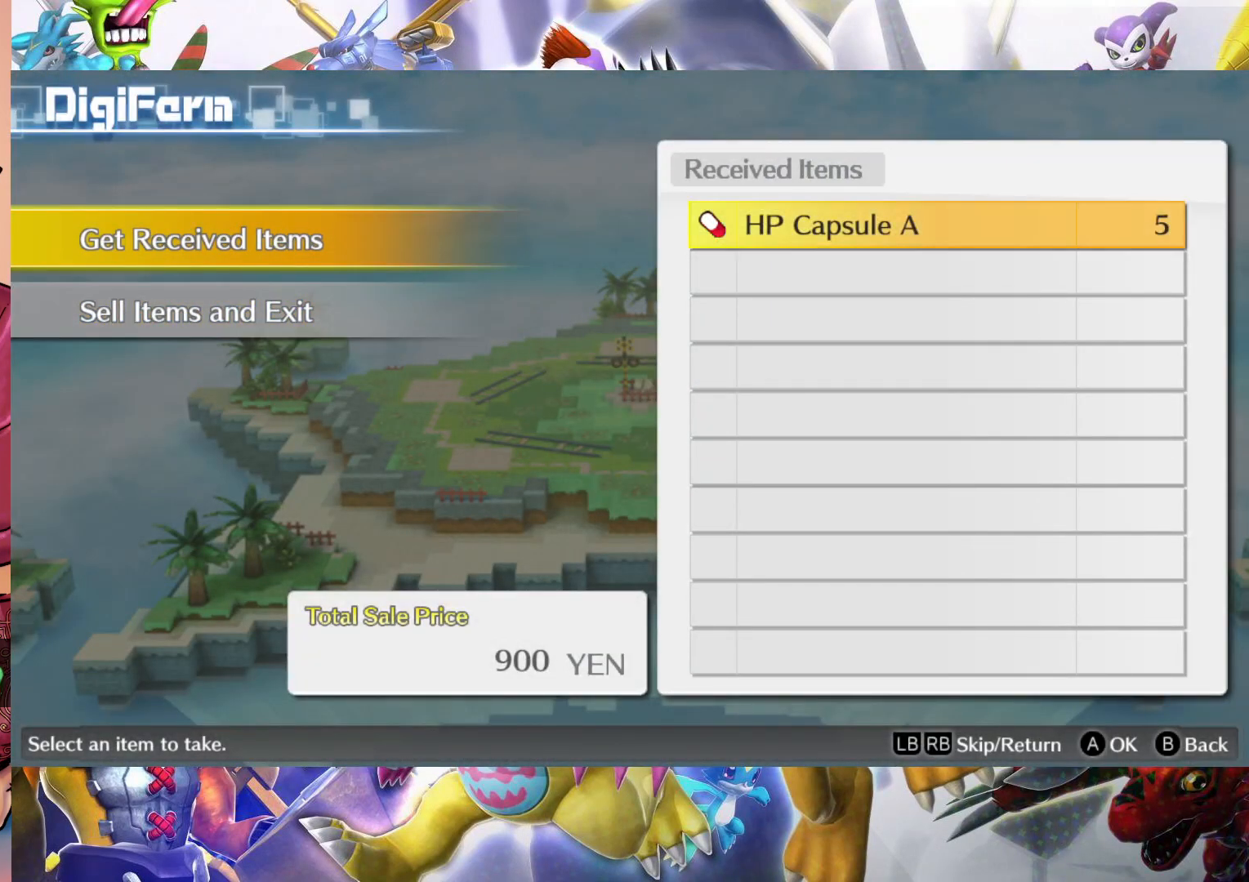
{"dt_ms": 500, "buttons": [], "left_stick": "center", "right_stick": "center", "events": [[133, "B", "down"], [250, "B", "up"]]}
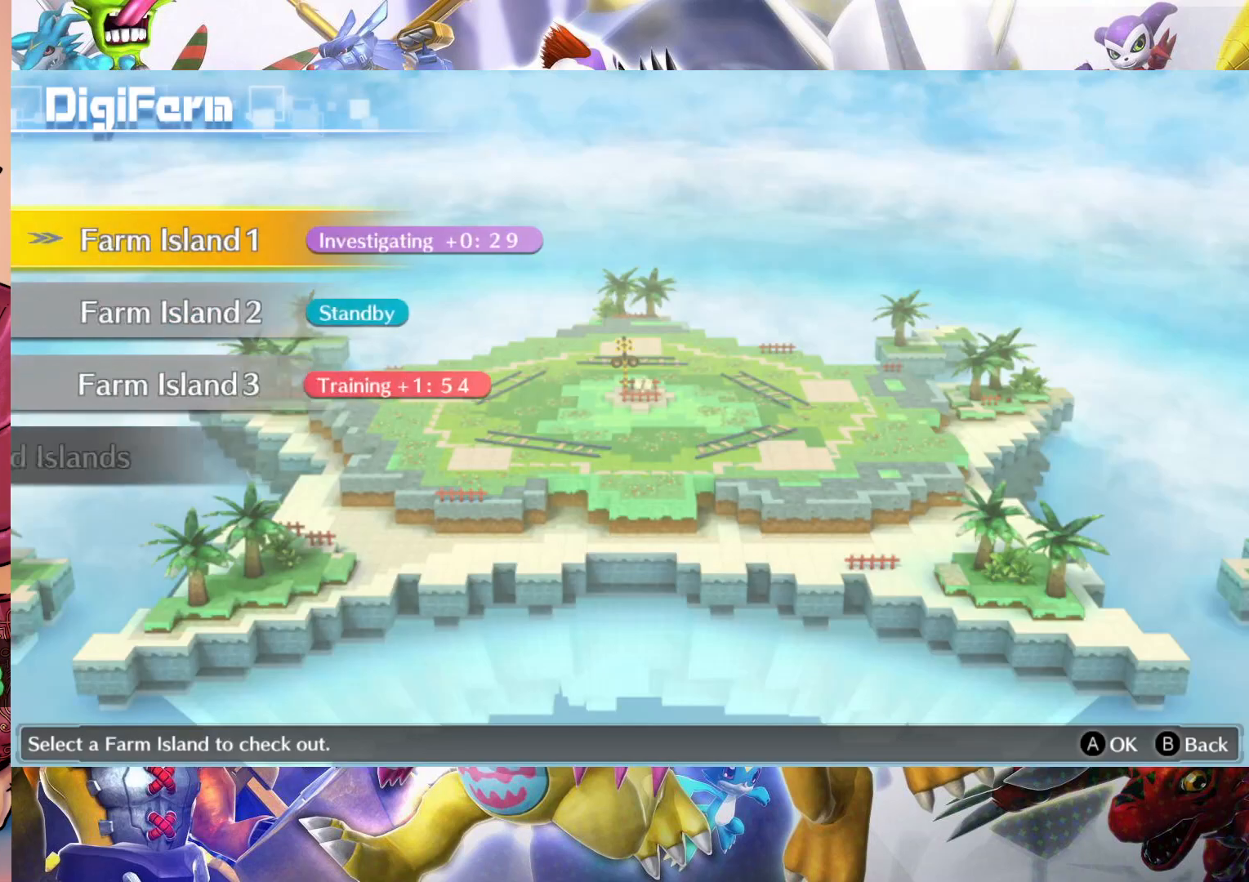
{"dt_ms": 500, "buttons": [], "left_stick": "center", "right_stick": "center", "events": []}
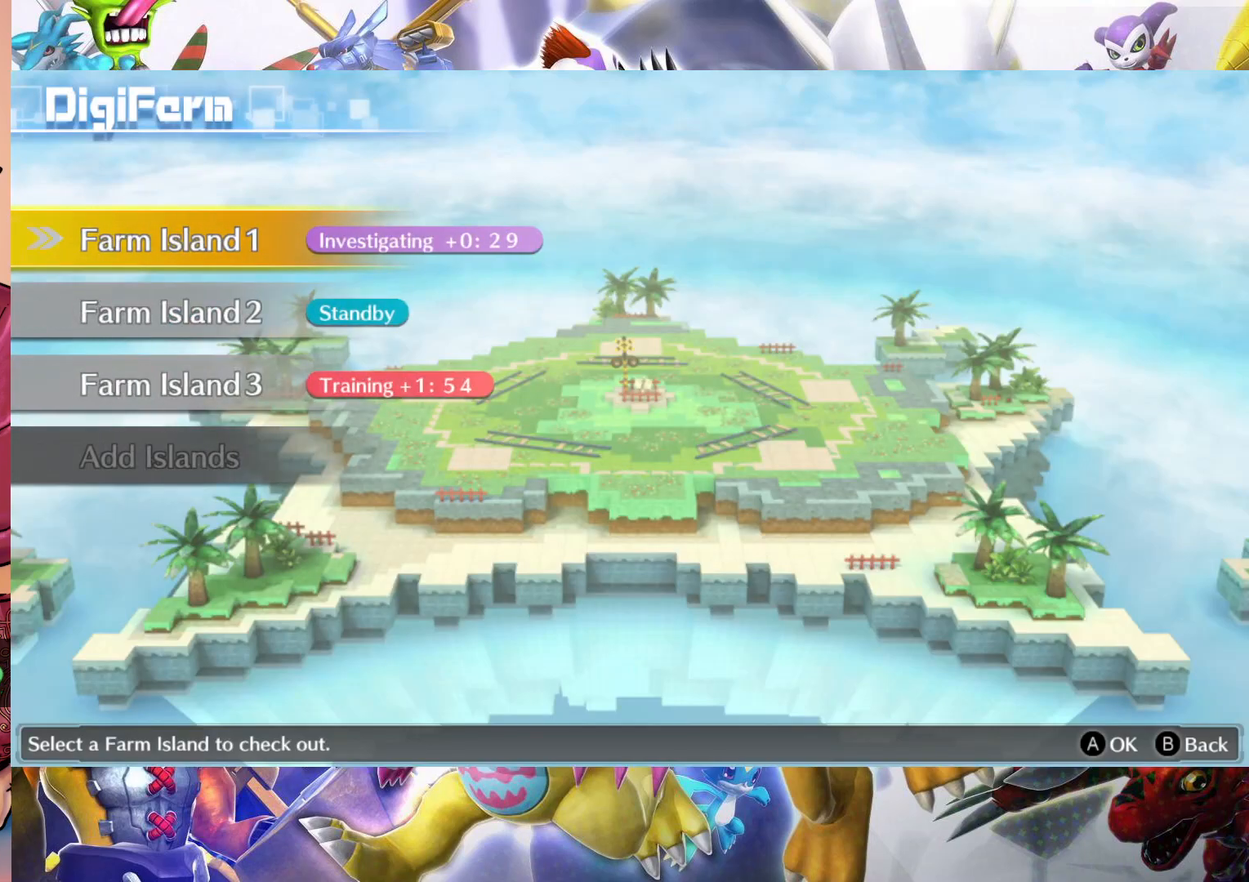
{"dt_ms": 500, "buttons": [], "left_stick": "center", "right_stick": "center", "events": [[233, "B", "down"], [383, "B", "up"]]}
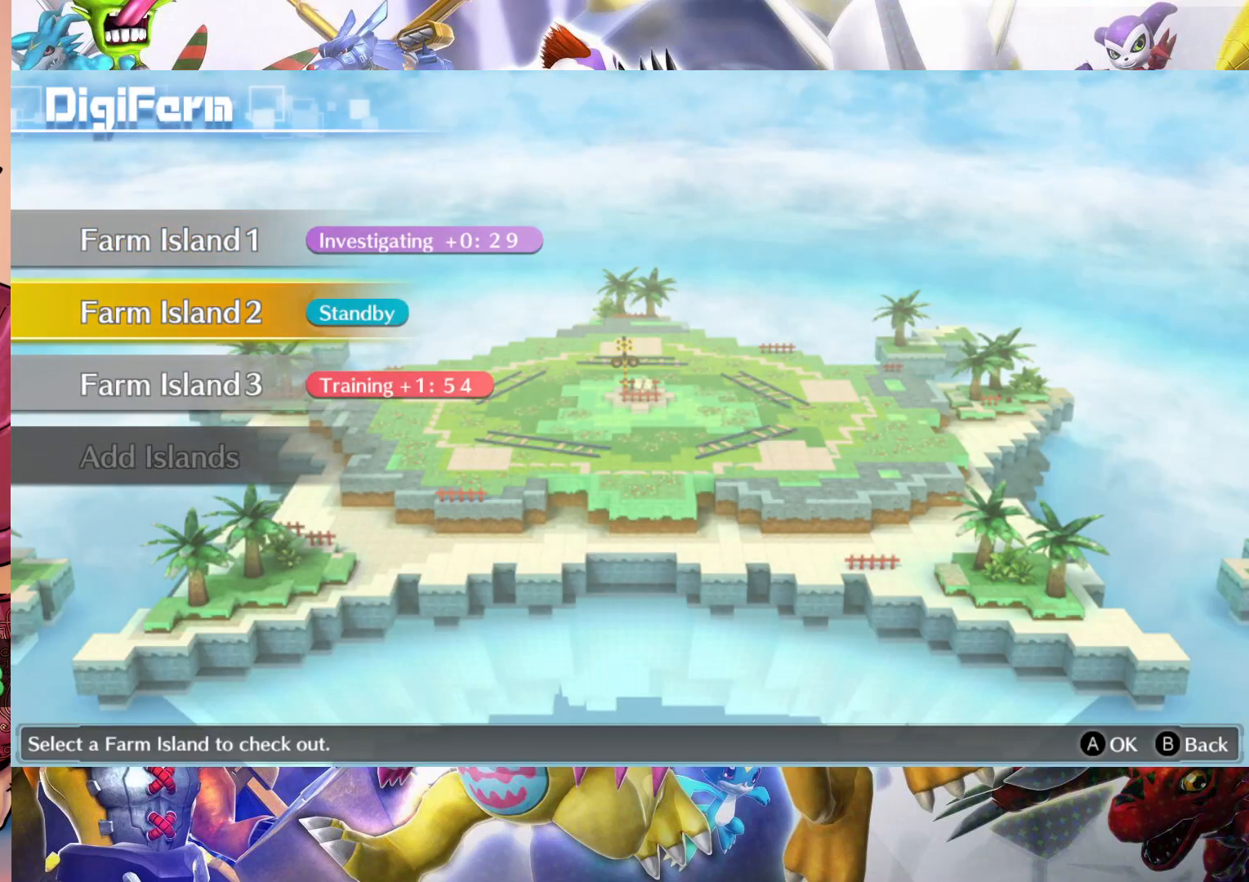
{"dt_ms": 500, "buttons": [], "left_stick": "center", "right_stick": "center", "events": []}
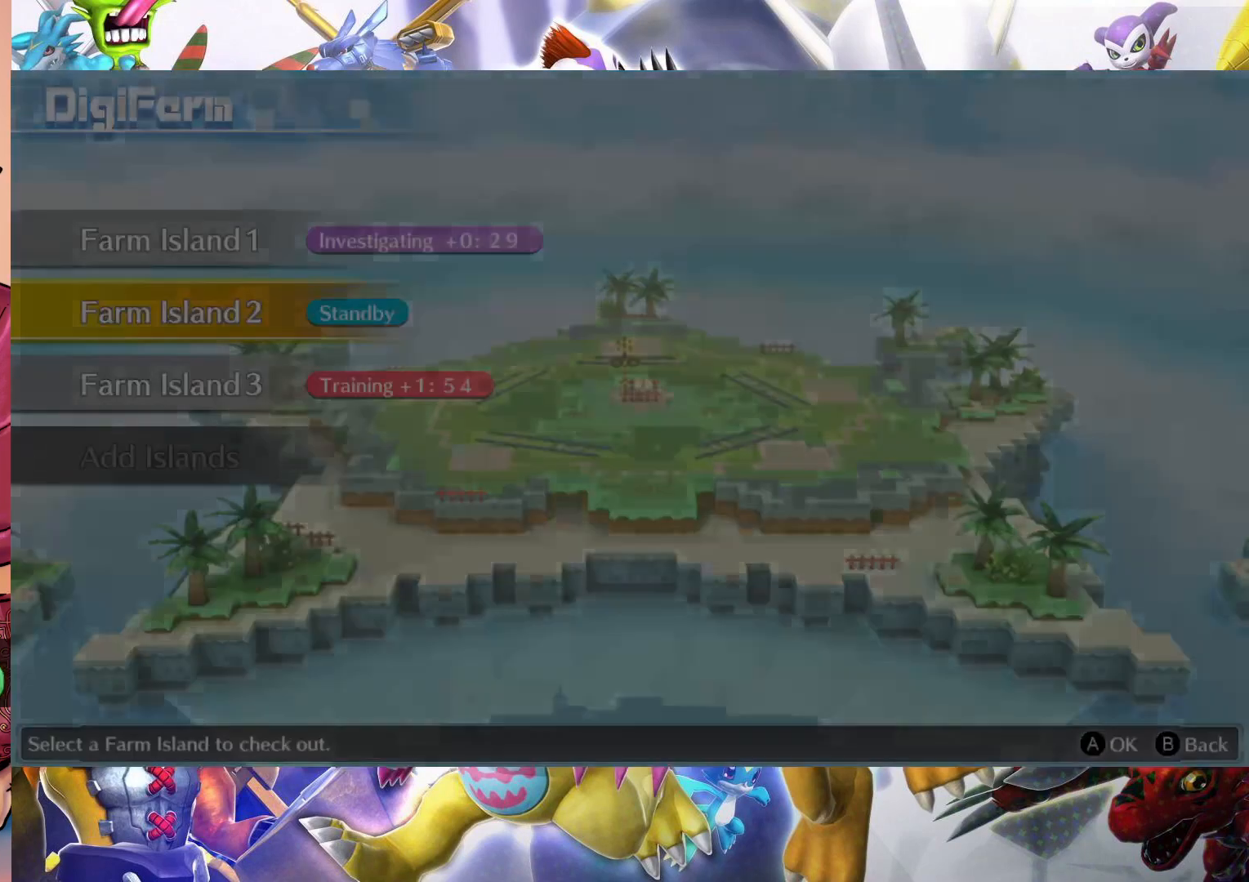
{"dt_ms": 500, "buttons": [], "left_stick": "center", "right_stick": "center", "events": []}
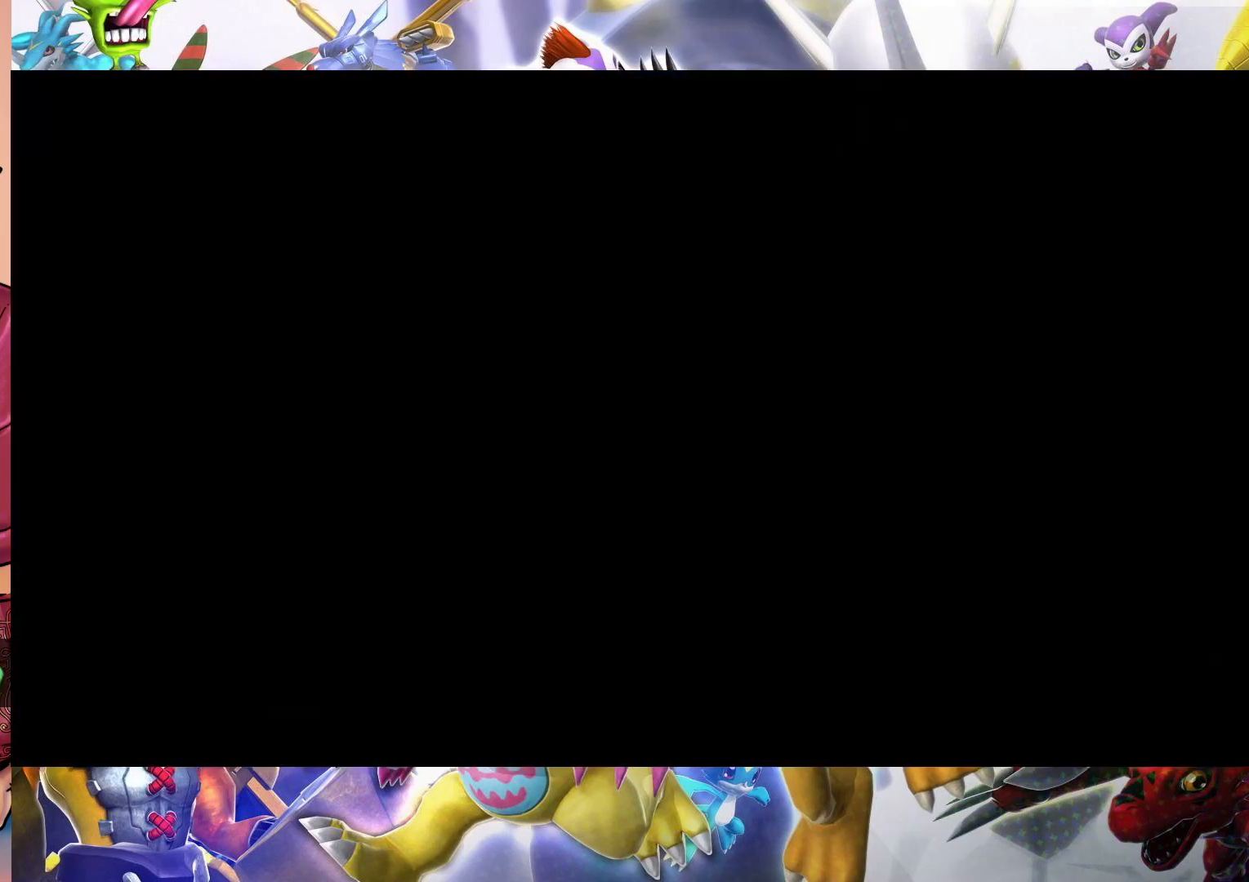
{"dt_ms": 500, "buttons": [], "left_stick": "center", "right_stick": "center", "events": []}
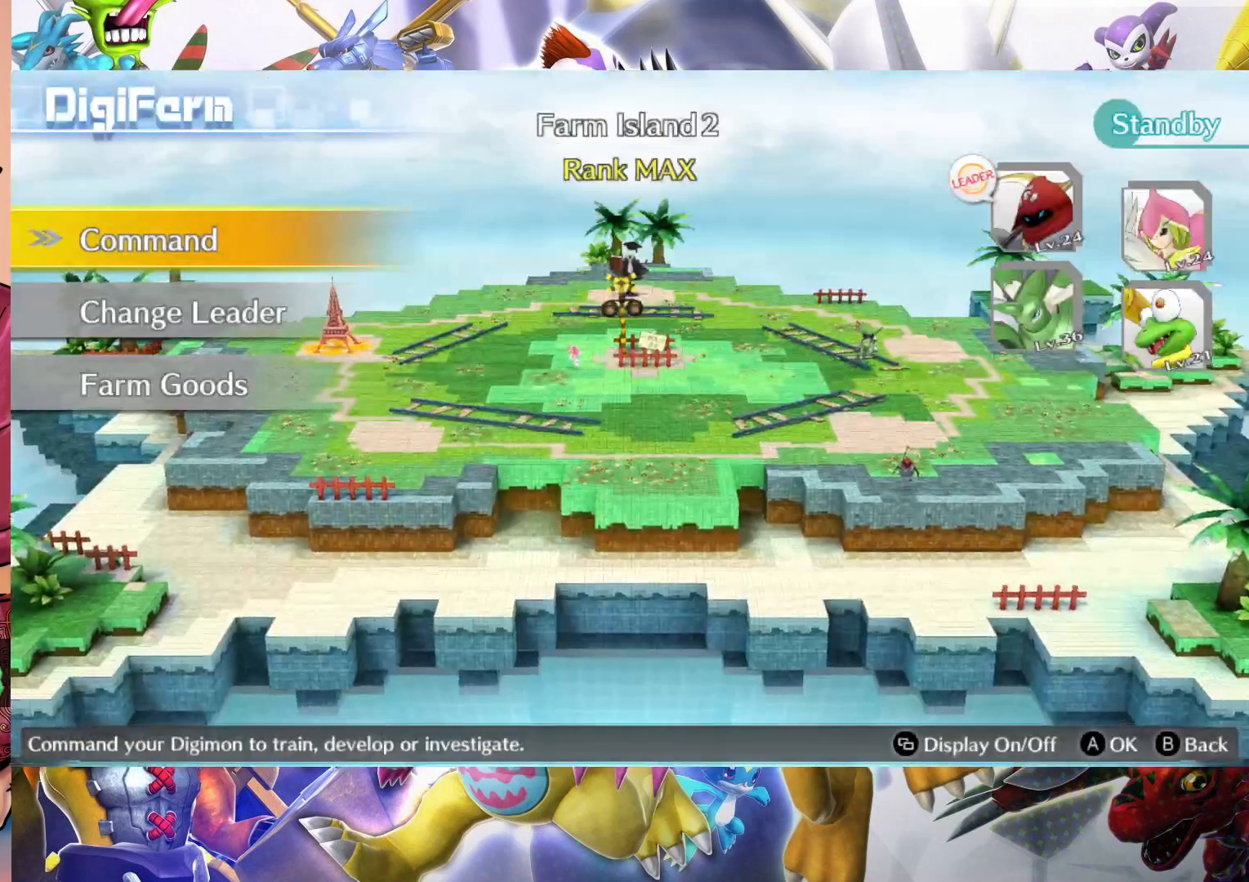
{"dt_ms": 500, "buttons": [], "left_stick": "center", "right_stick": "center", "events": []}
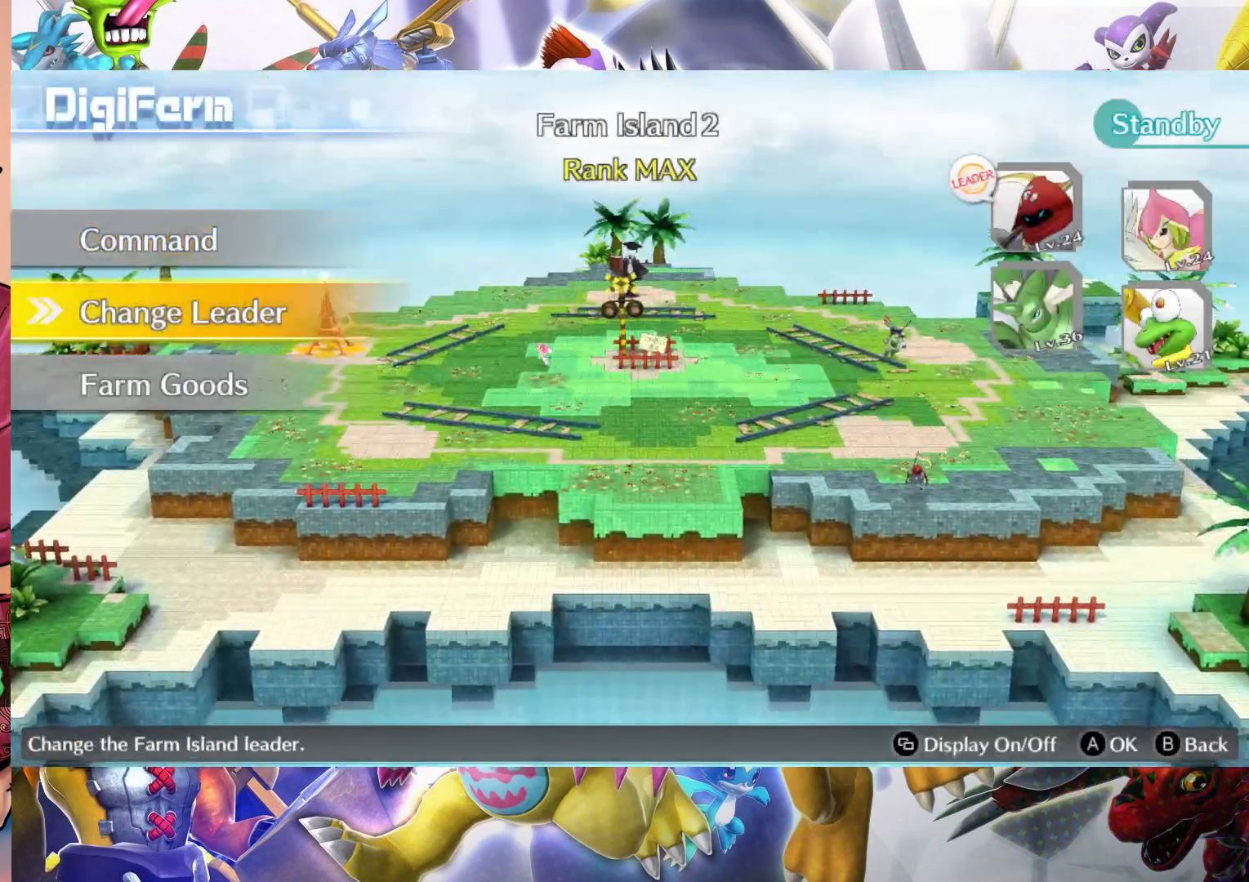
{"dt_ms": 500, "buttons": [], "left_stick": "center", "right_stick": "center", "events": [[317, "B", "down"], [400, "B", "up"]]}
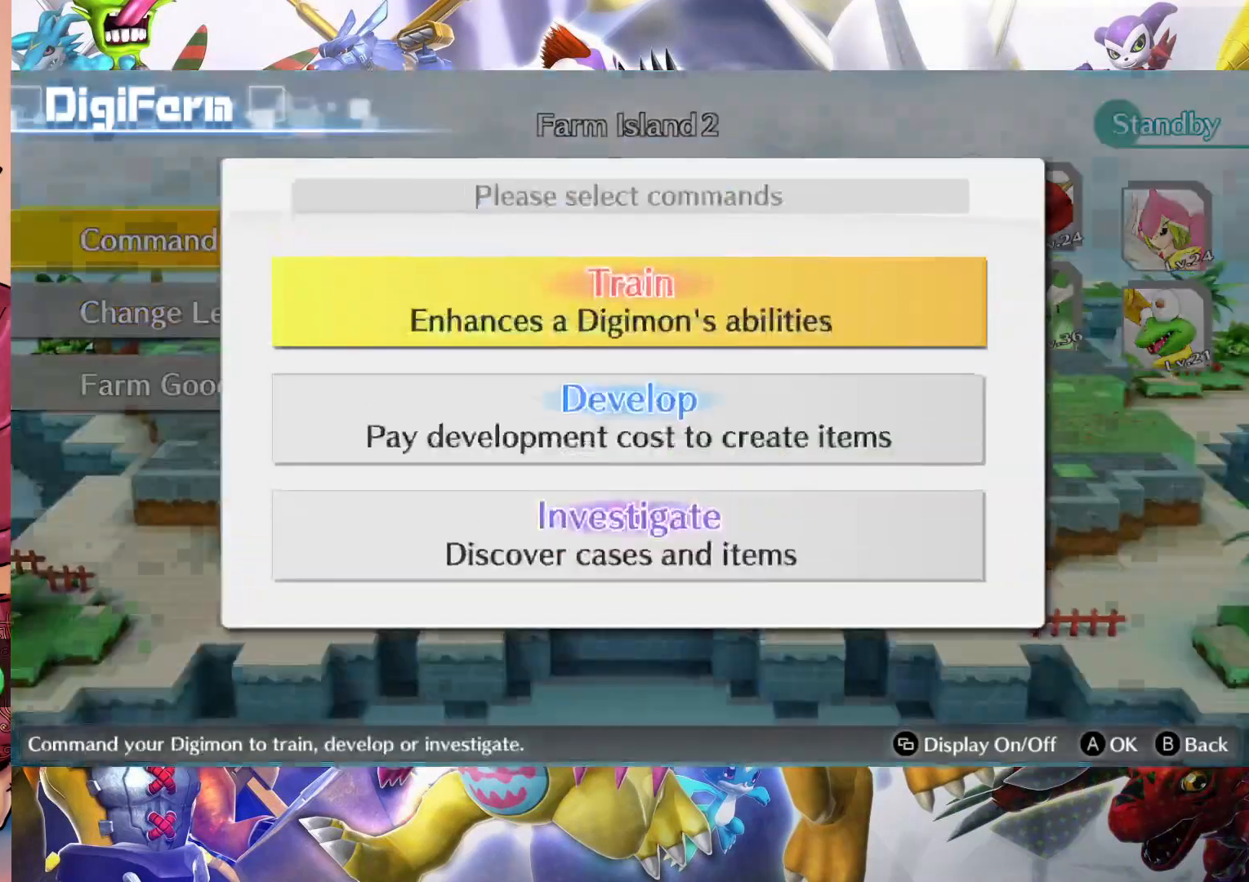
{"dt_ms": 500, "buttons": [], "left_stick": "center", "right_stick": "center", "events": []}
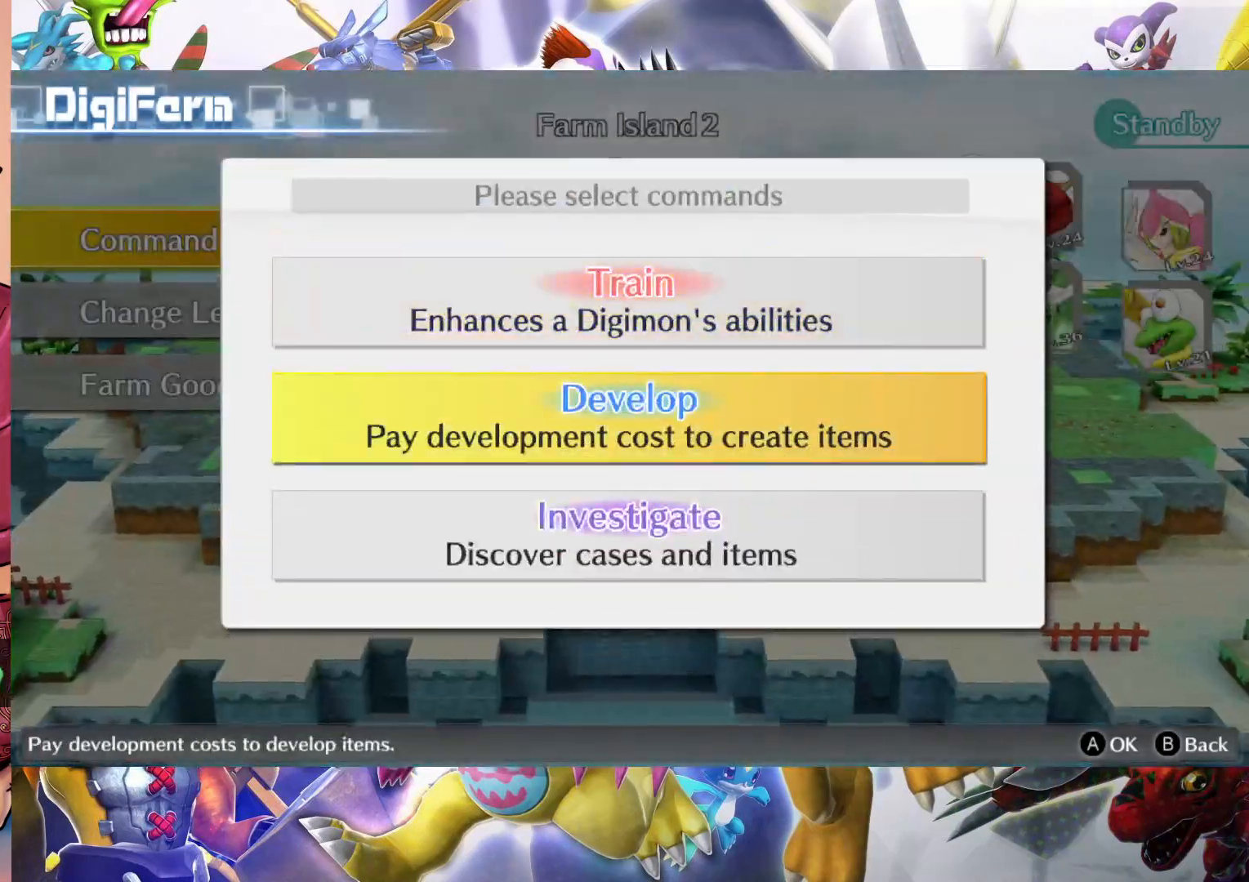
{"dt_ms": 500, "buttons": [], "left_stick": "center", "right_stick": "center", "events": []}
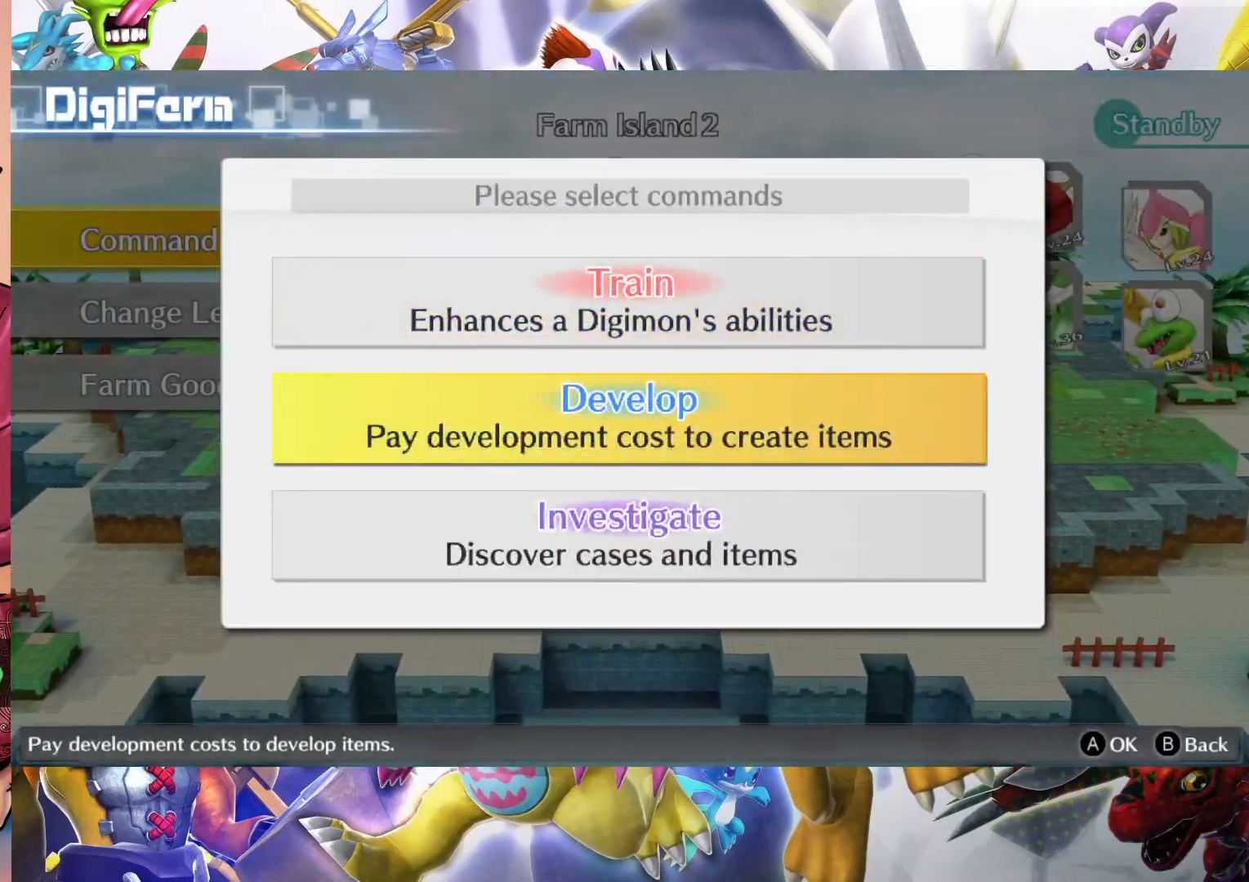
{"dt_ms": 500, "buttons": [], "left_stick": "center", "right_stick": "center", "events": [[133, "B", "down"], [250, "B", "up"]]}
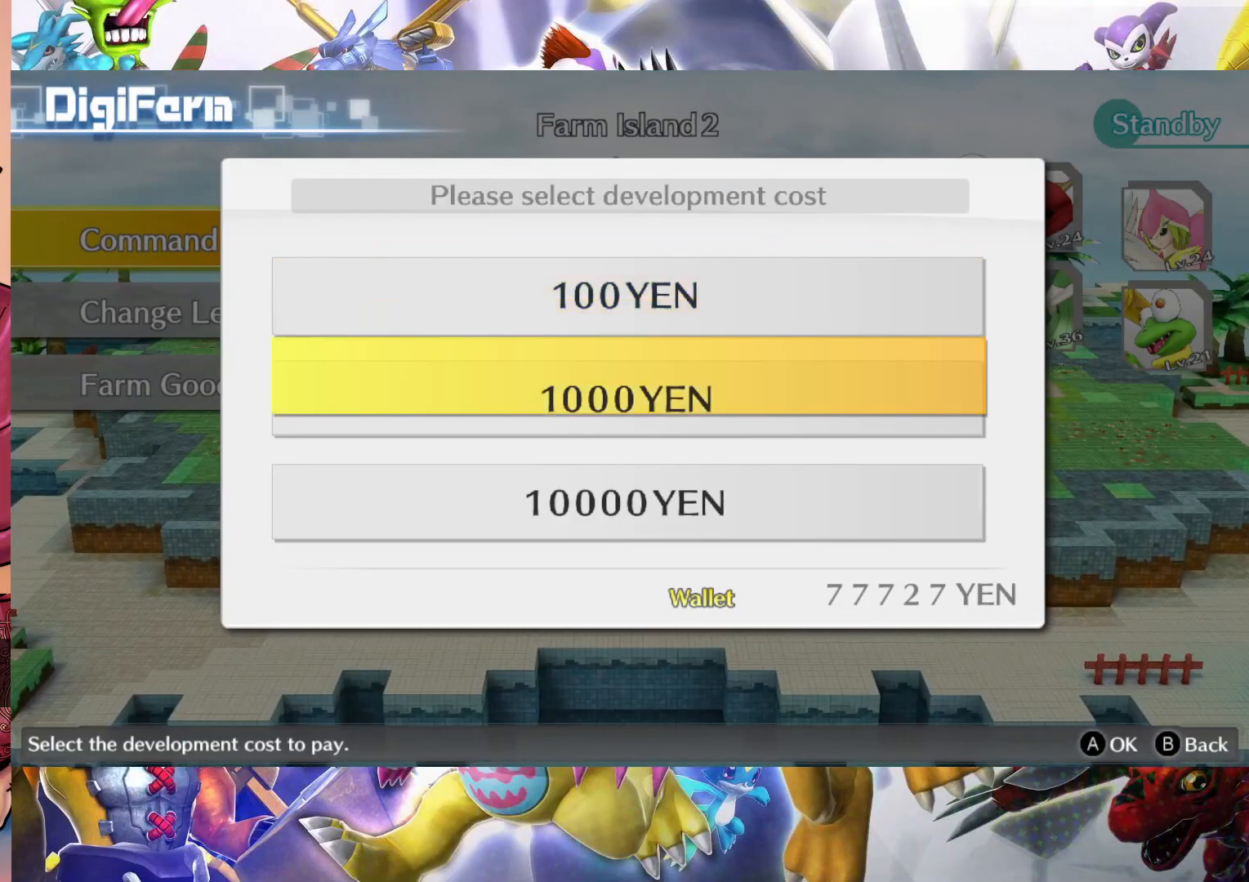
{"dt_ms": 500, "buttons": [], "left_stick": "center", "right_stick": "center", "events": []}
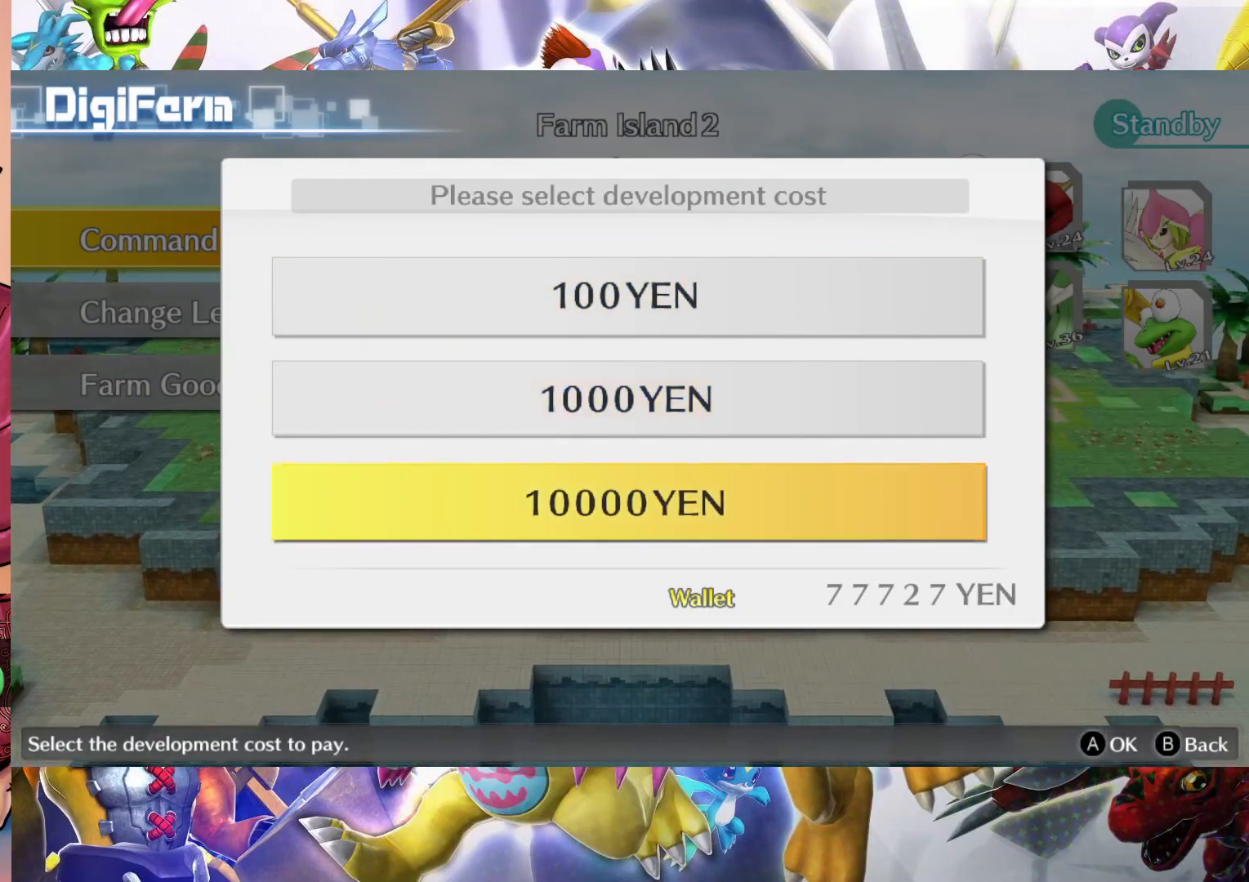
{"dt_ms": 500, "buttons": [], "left_stick": "center", "right_stick": "center", "events": [[233, "B", "down"], [367, "B", "up"]]}
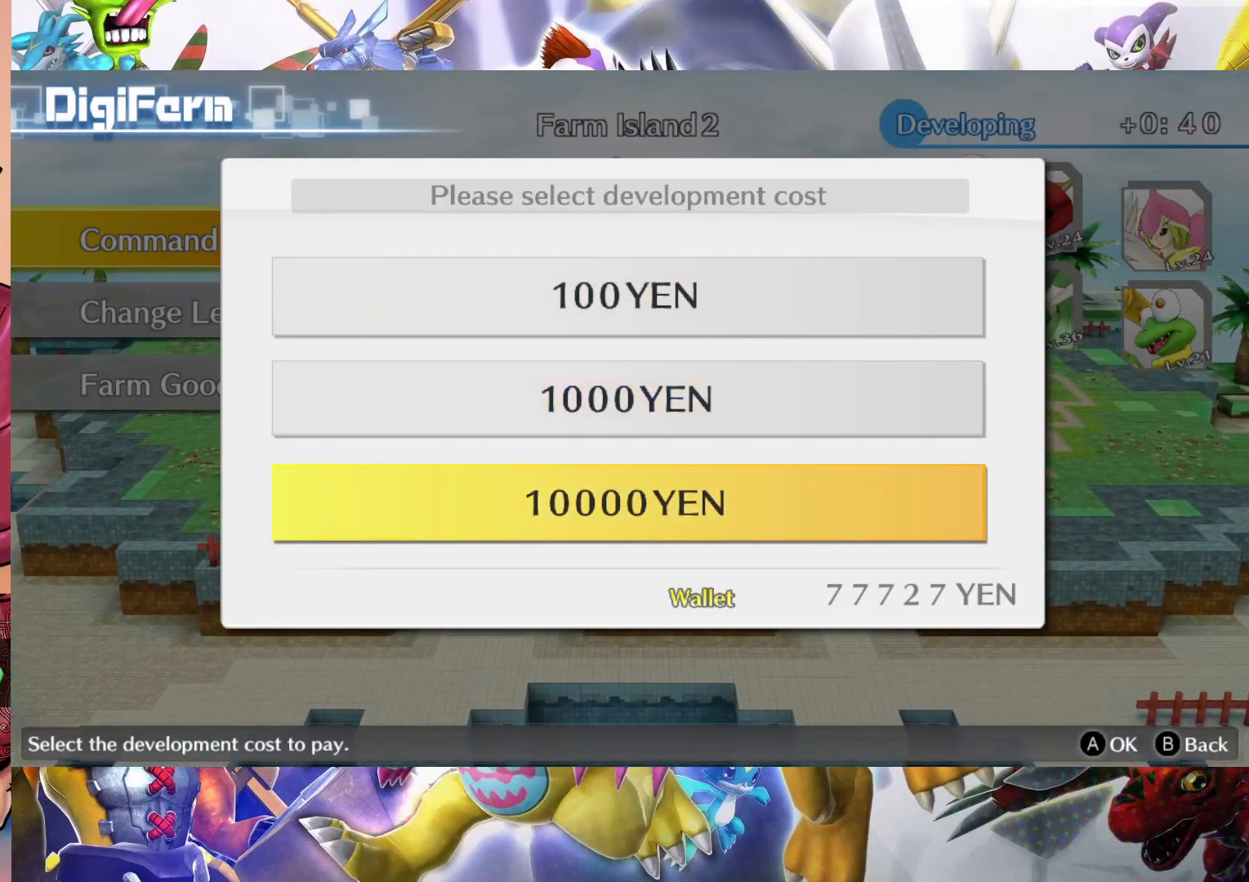
{"dt_ms": 500, "buttons": [], "left_stick": "center", "right_stick": "center", "events": []}
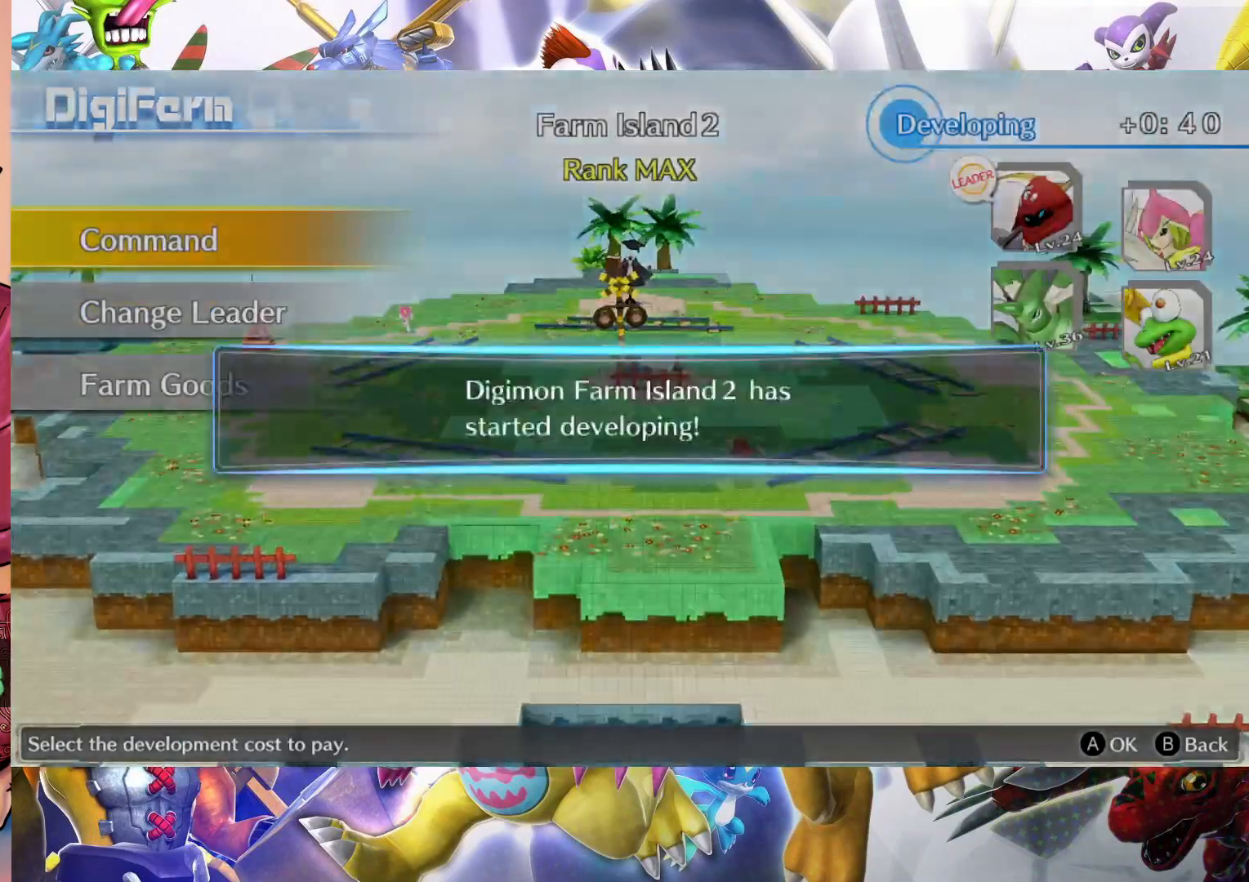
{"dt_ms": 500, "buttons": ["B"], "left_stick": "center", "right_stick": "center", "events": [[433, "B", "down"]]}
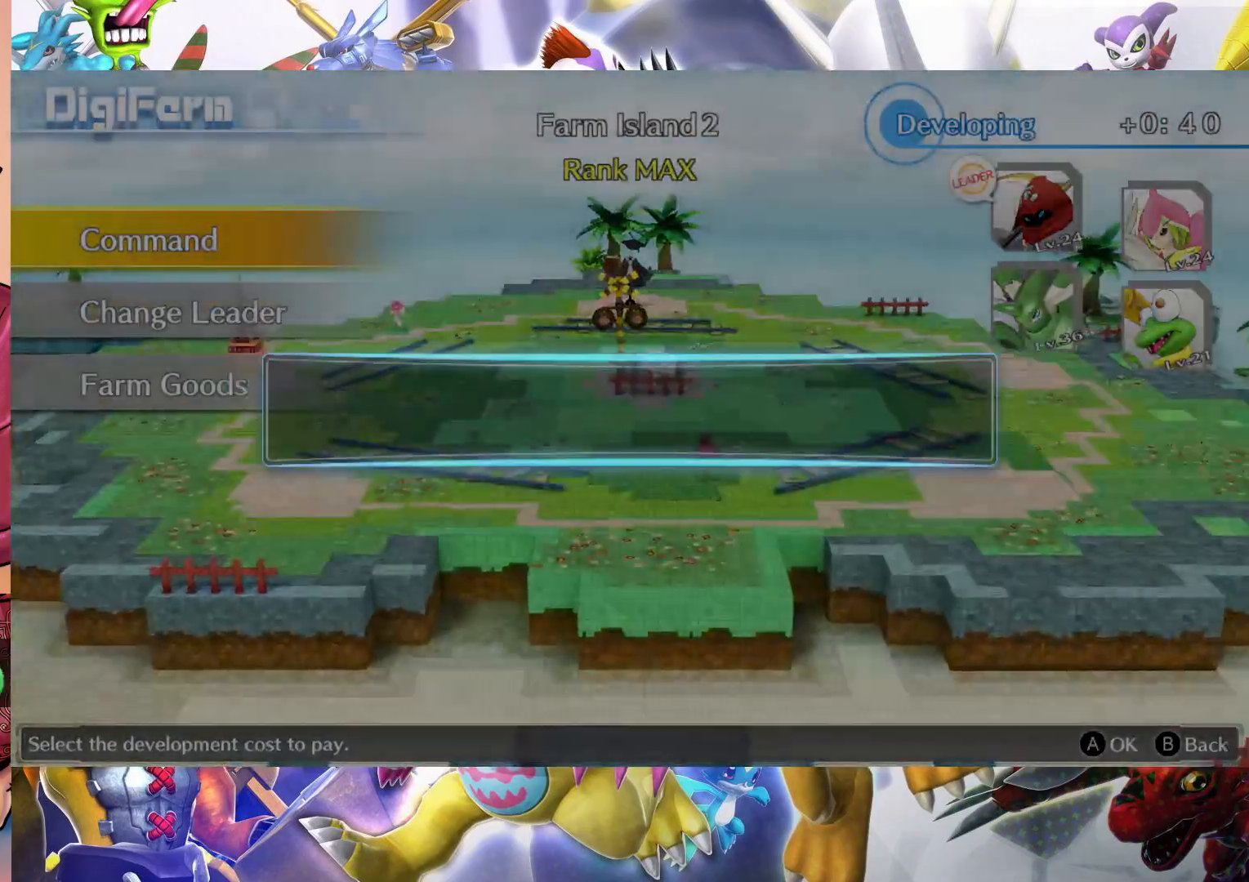
{"dt_ms": 500, "buttons": [], "left_stick": "center", "right_stick": "center"}
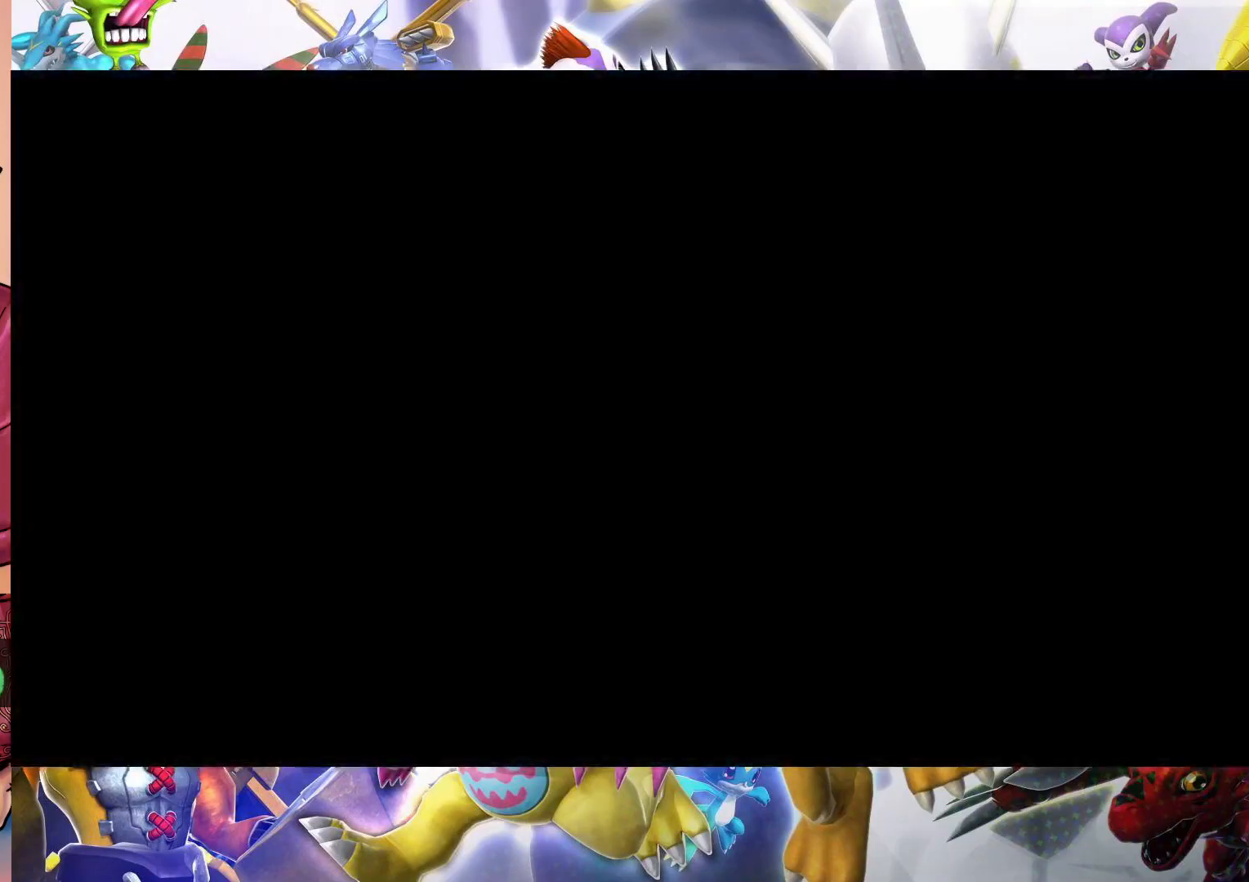
{"dt_ms": 500, "buttons": [], "left_stick": "down", "right_stick": "center", "events": [[150, "left_stick", "down"]]}
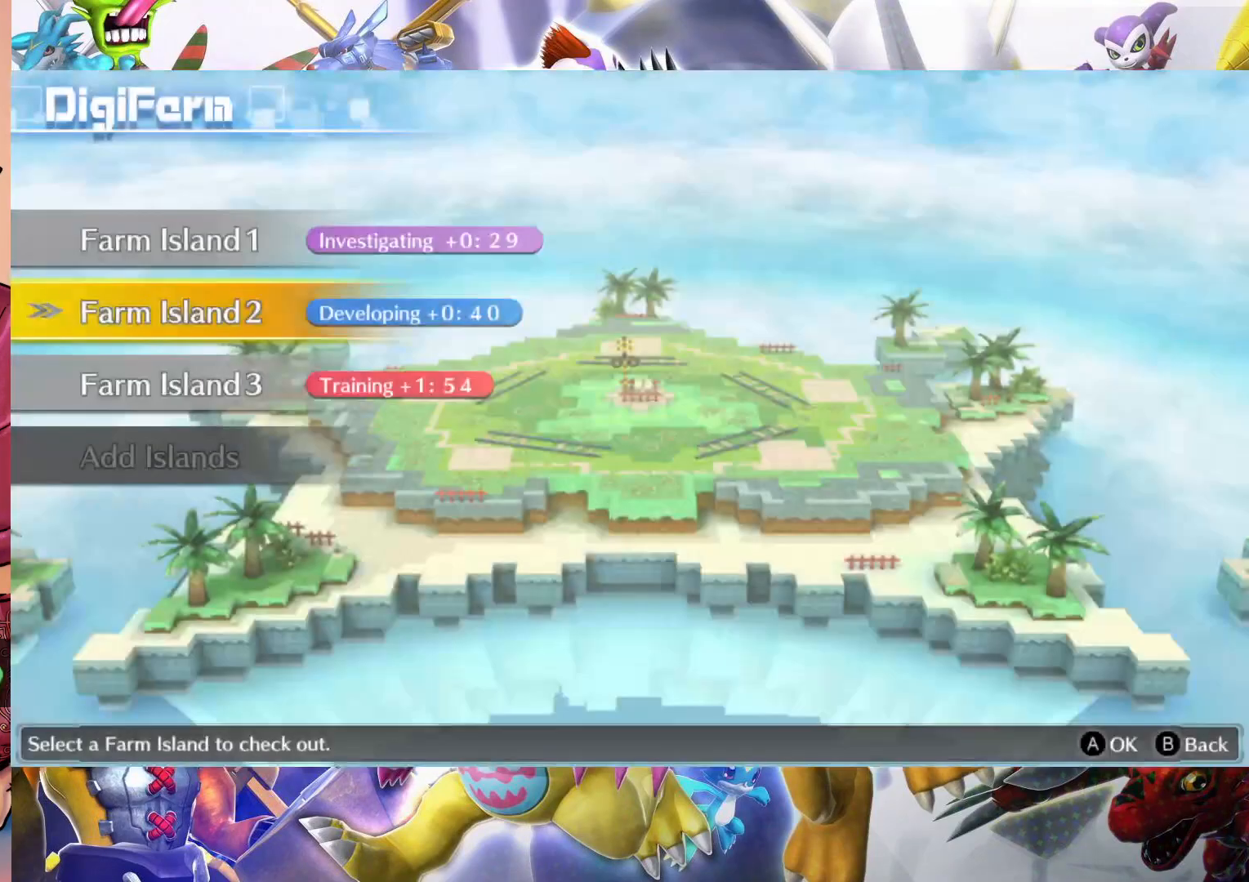
{"dt_ms": 1000, "buttons": [], "left_stick": "center", "right_stick": "center", "events": [[667, "left_stick", "center"], [800, "B", "down"], [933, "B", "up"]]}
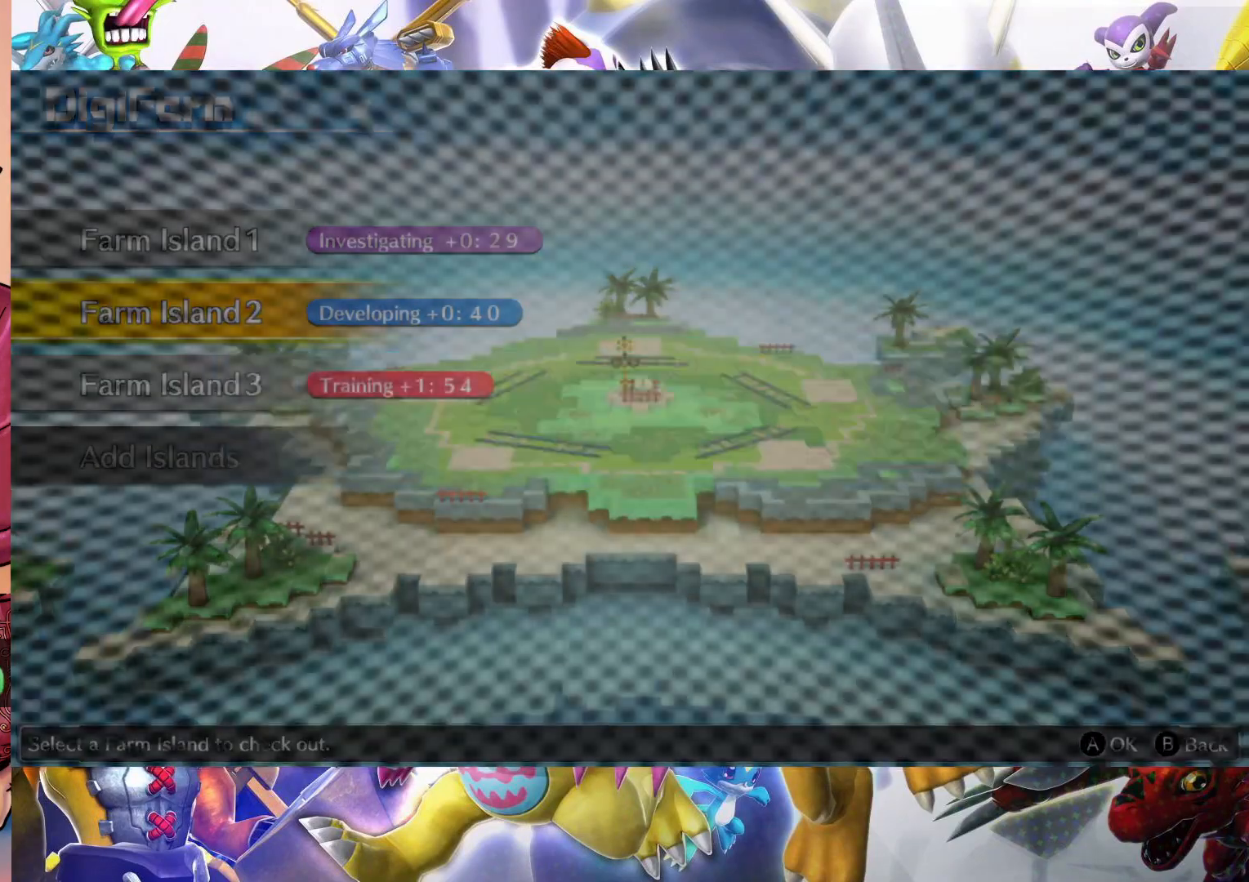
{"dt_ms": 500, "buttons": [], "left_stick": "down", "right_stick": "center", "events": [[167, "left_stick", "down"]]}
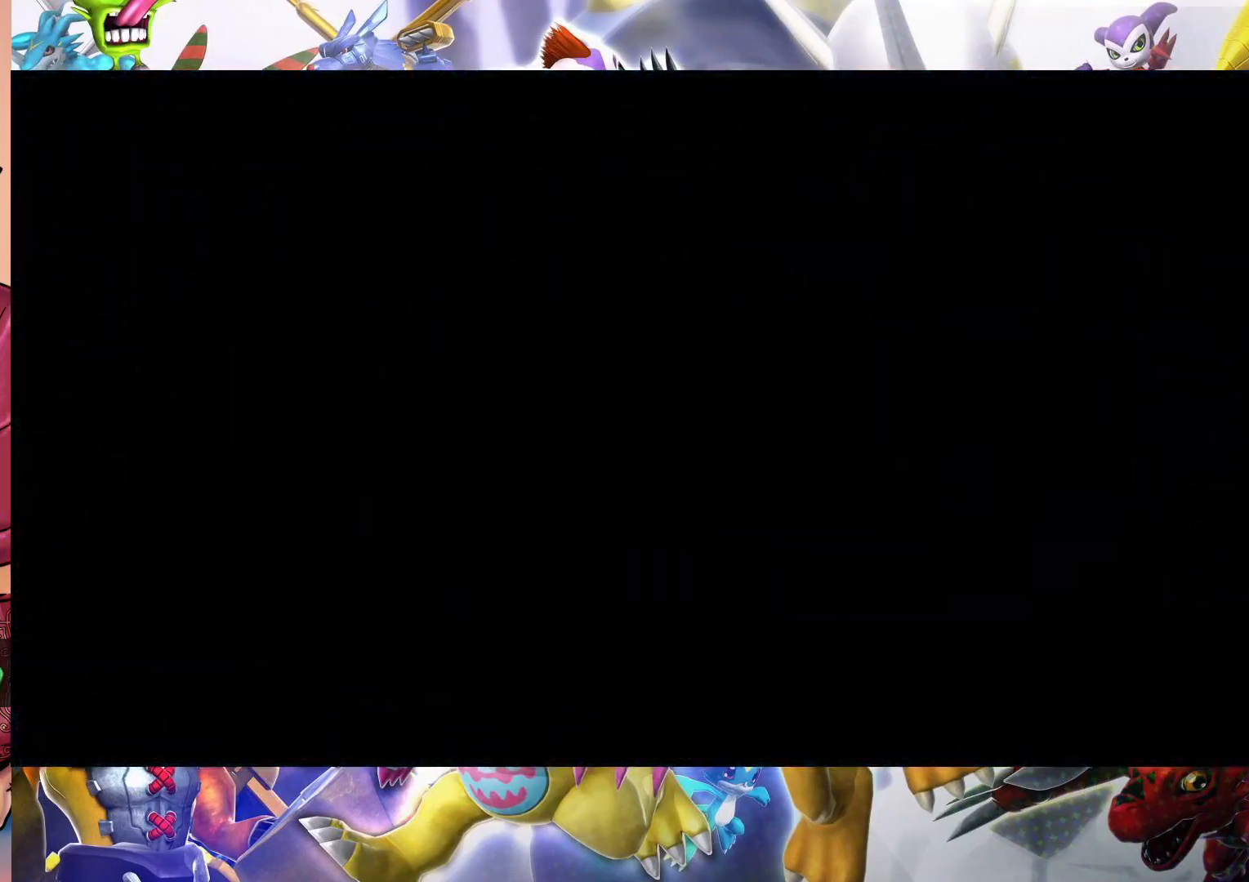
{"dt_ms": 500, "buttons": [], "left_stick": "down", "right_stick": "center", "events": []}
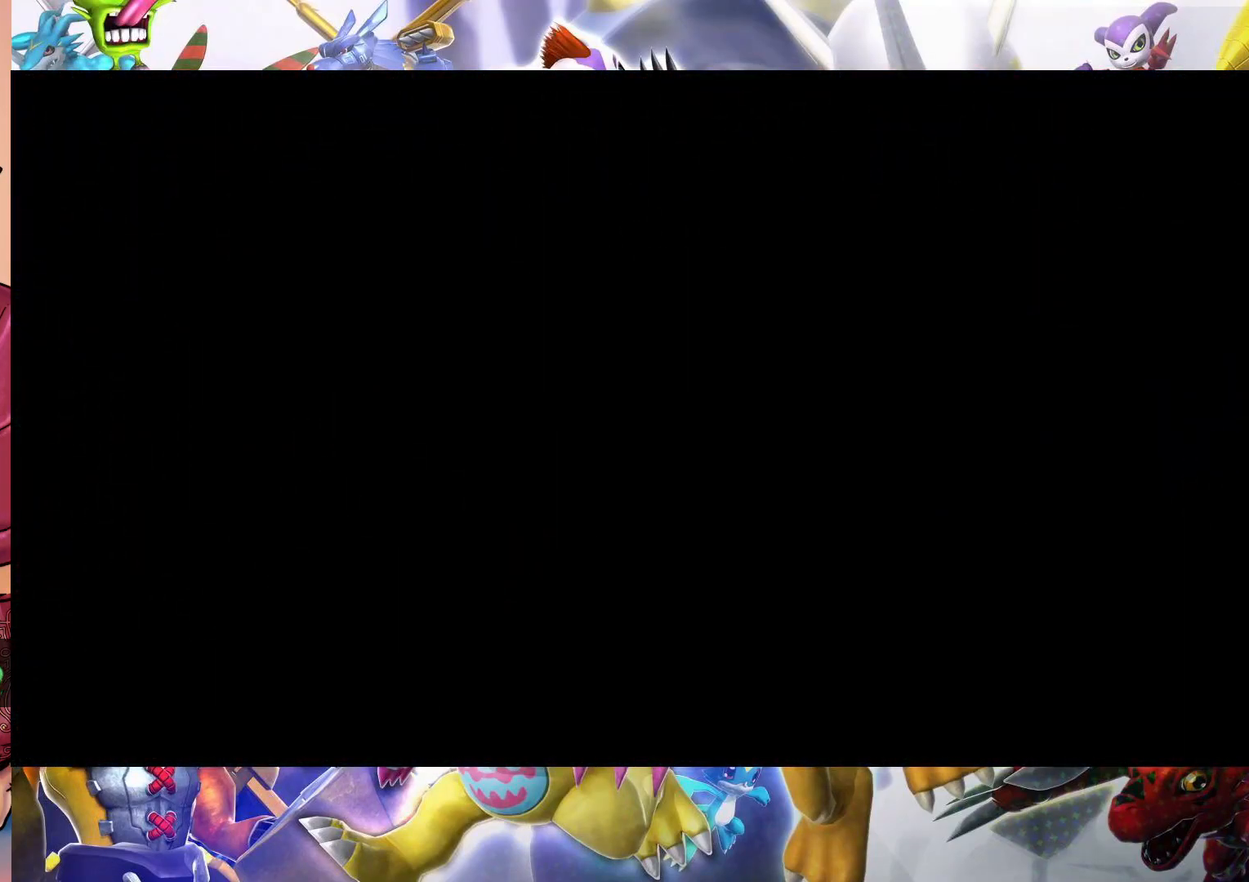
{"dt_ms": 500, "buttons": [], "left_stick": "down", "right_stick": "center", "events": []}
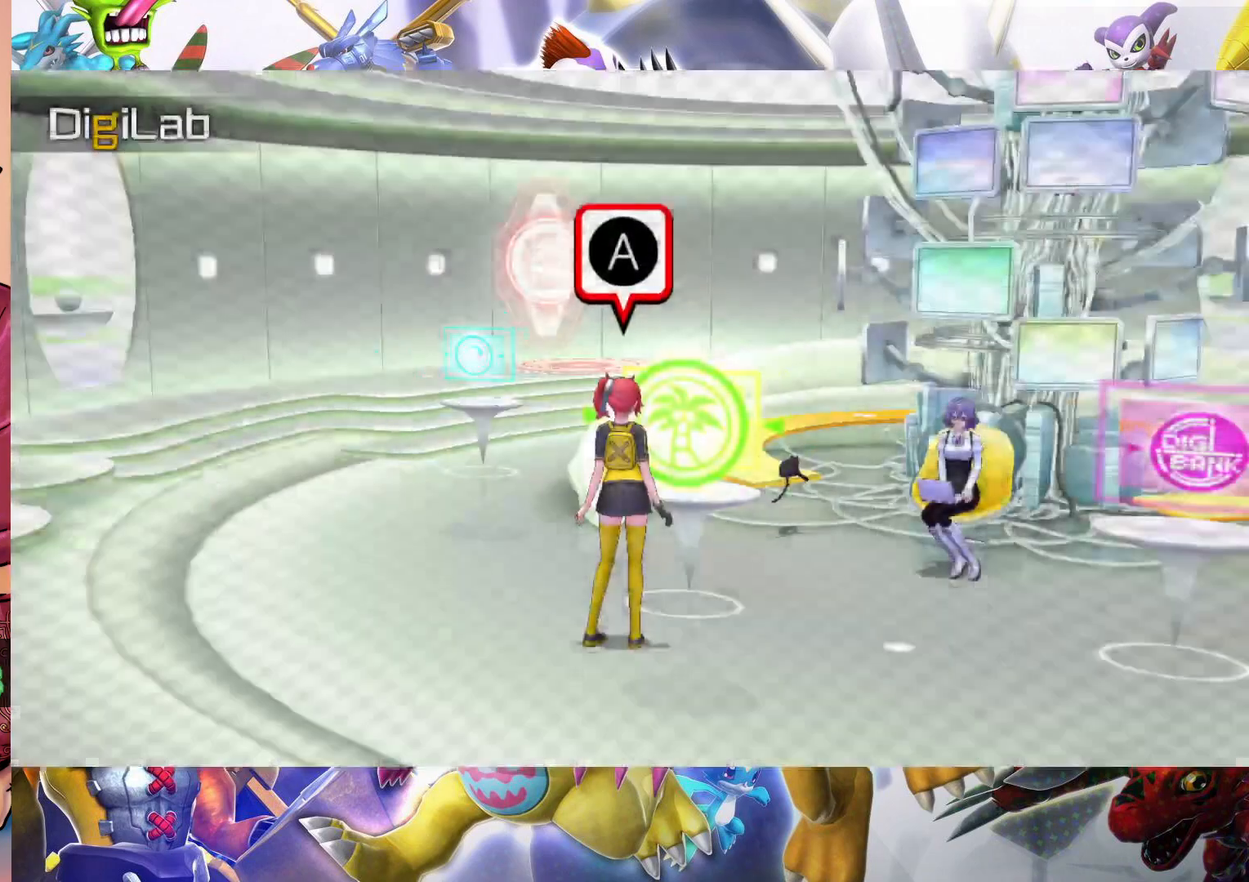
{"dt_ms": 500, "buttons": [], "left_stick": "down", "right_stick": "center", "events": []}
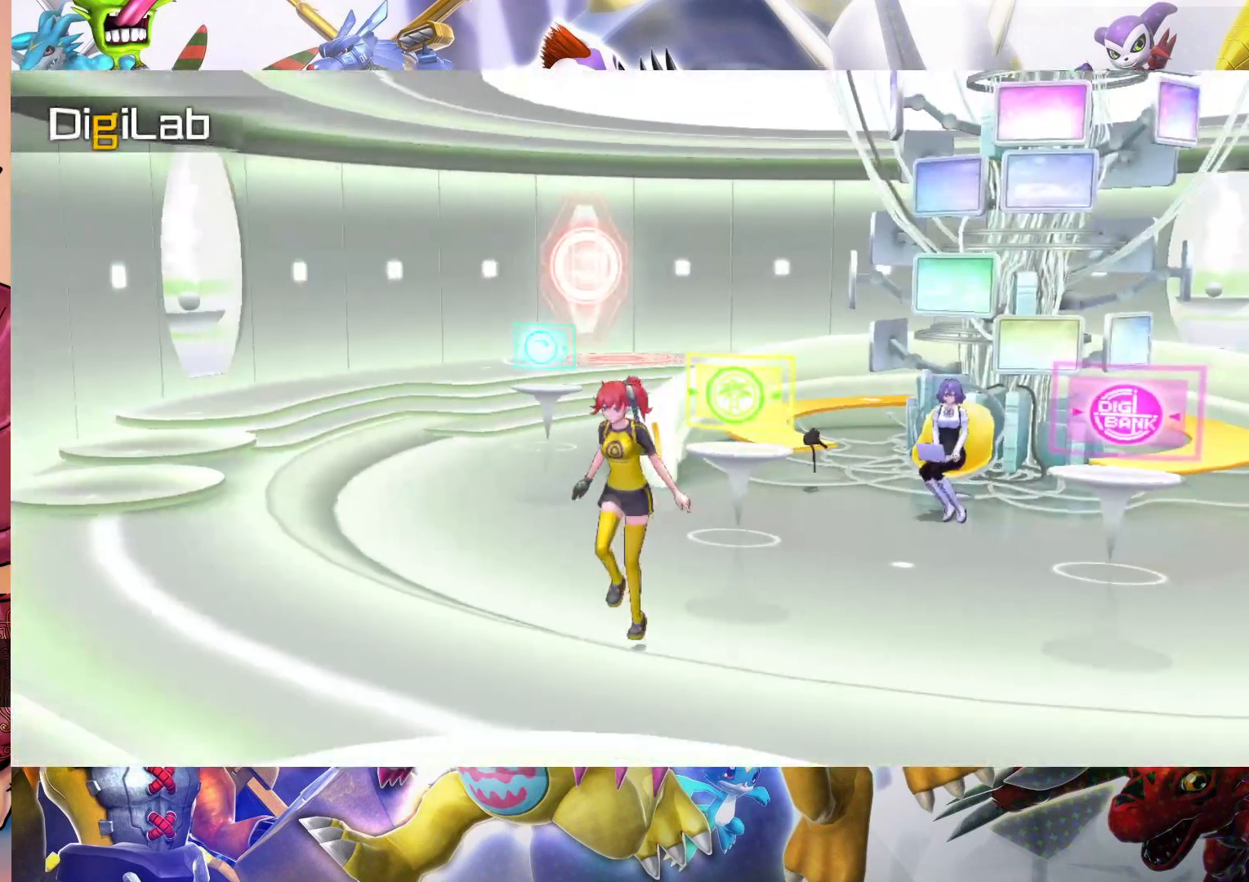
{"dt_ms": 500, "buttons": [], "left_stick": "down", "right_stick": "center", "events": []}
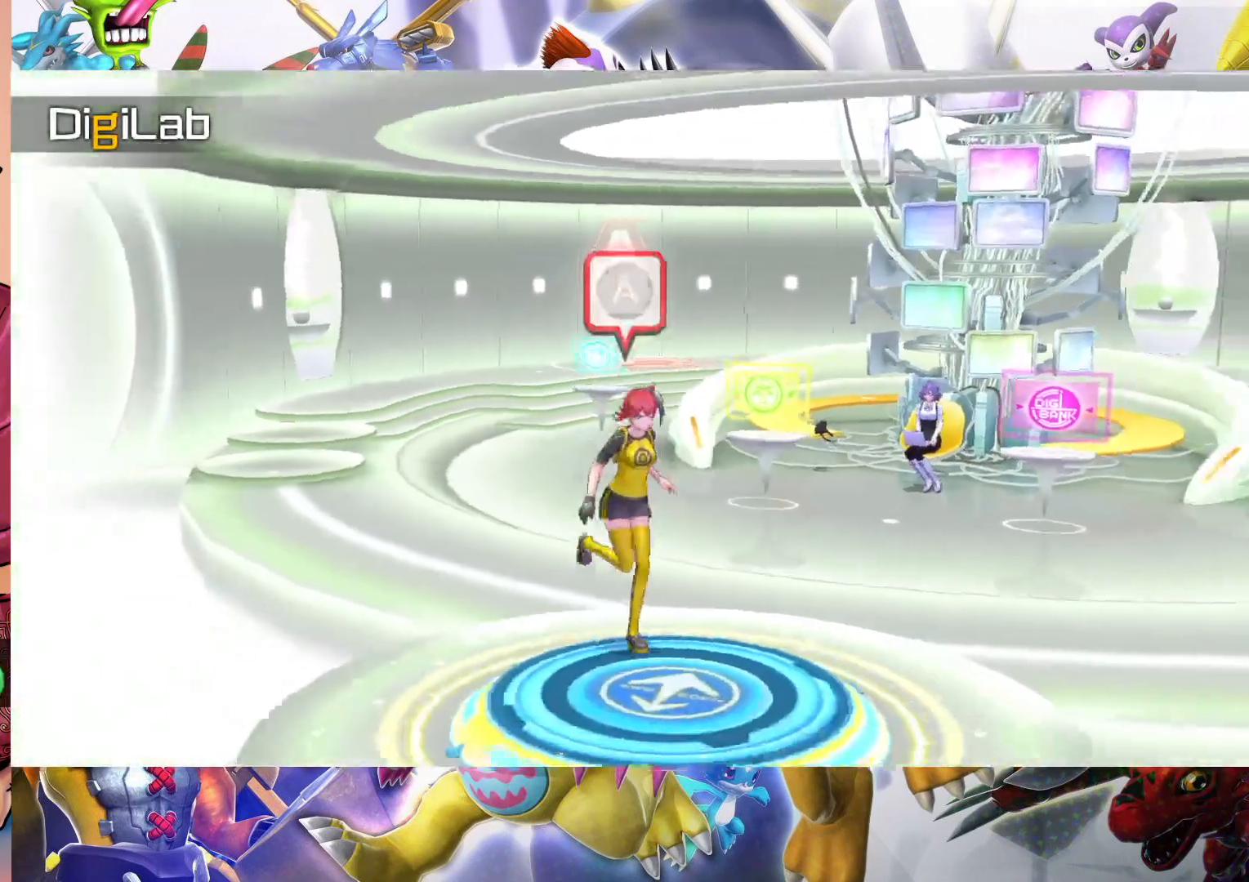
{"dt_ms": 500, "buttons": ["B"], "left_stick": "center", "right_stick": "center", "events": [[117, "B", "down"], [133, "left_stick", "center"], [233, "B", "up"], [467, "B", "down"]]}
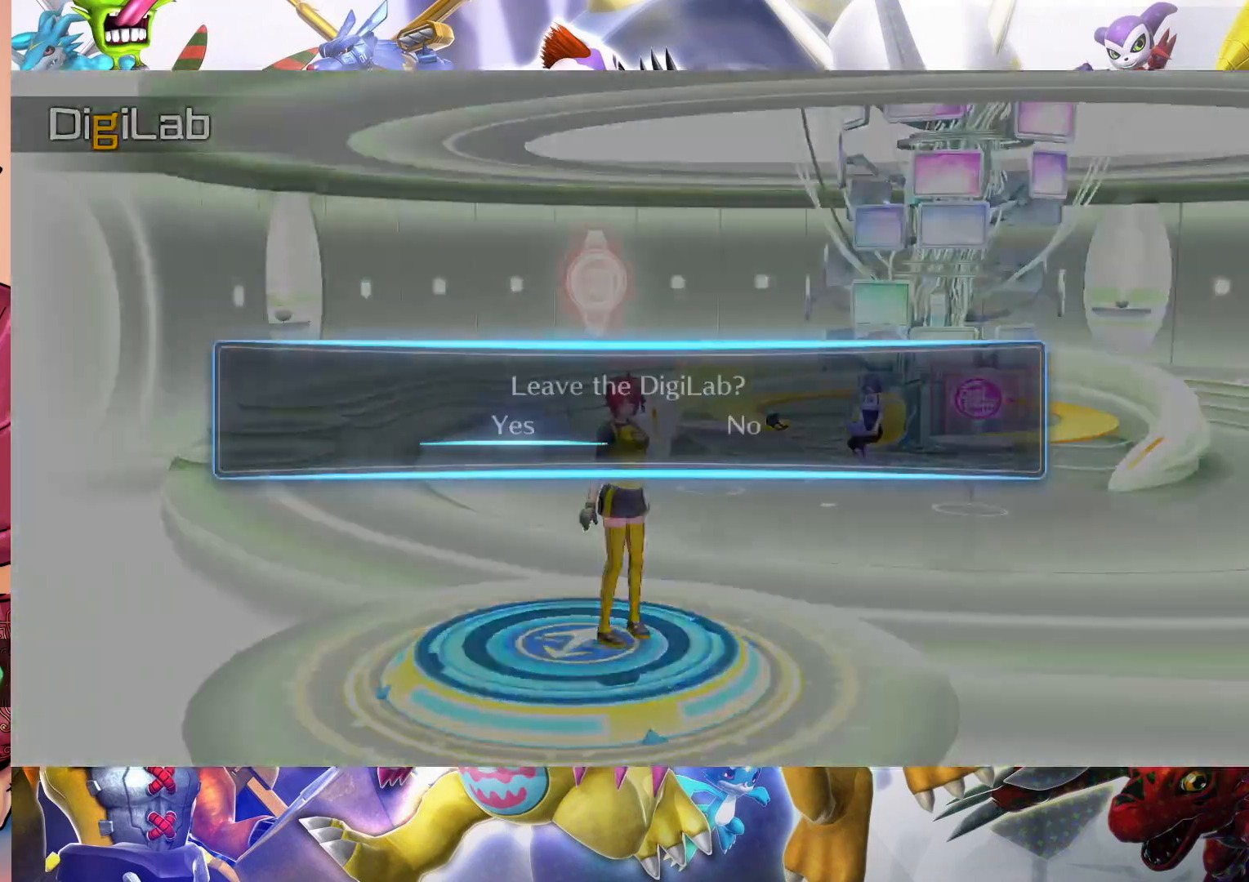
{"dt_ms": 500, "buttons": [], "left_stick": "center", "right_stick": "center", "events": [[83, "B", "up"]]}
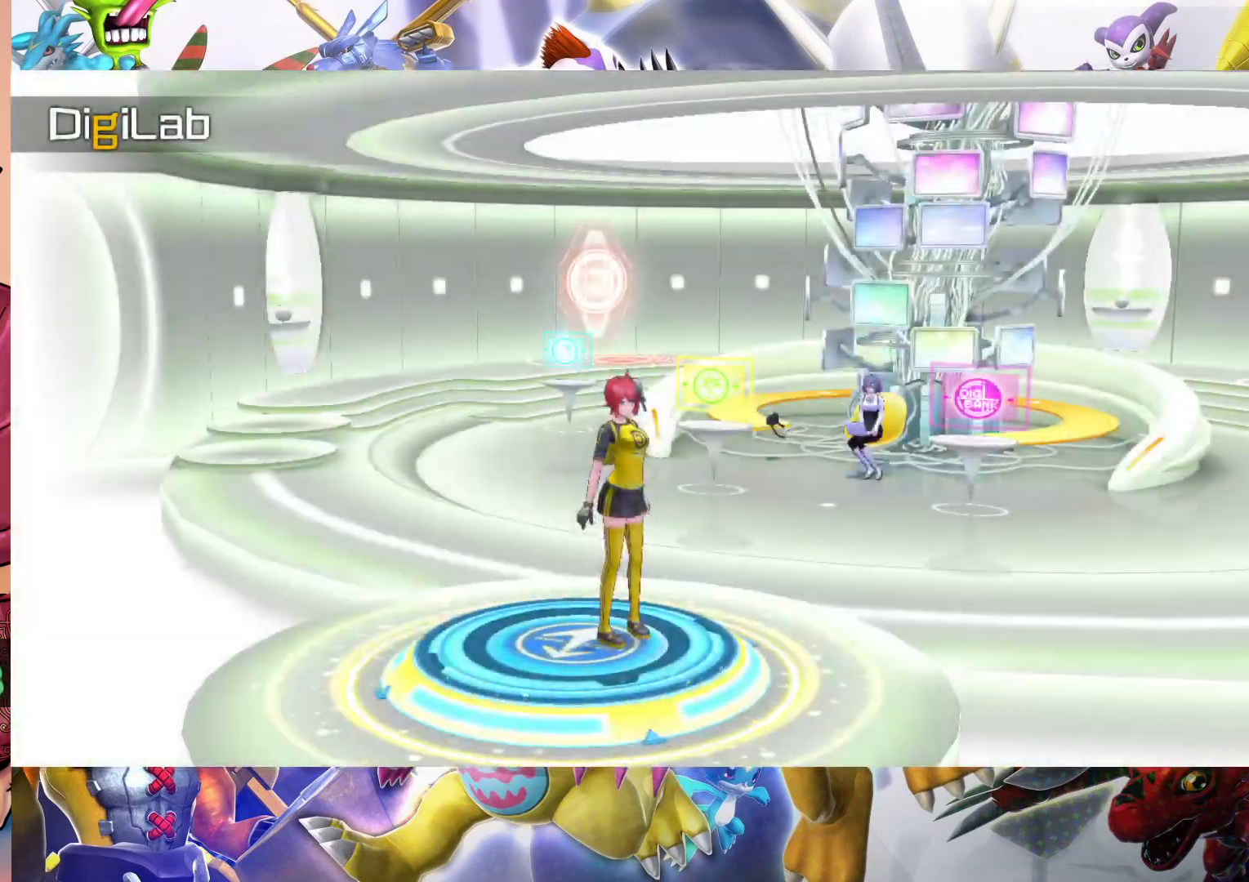
{"dt_ms": 500, "buttons": [], "left_stick": "center", "right_stick": "center", "events": []}
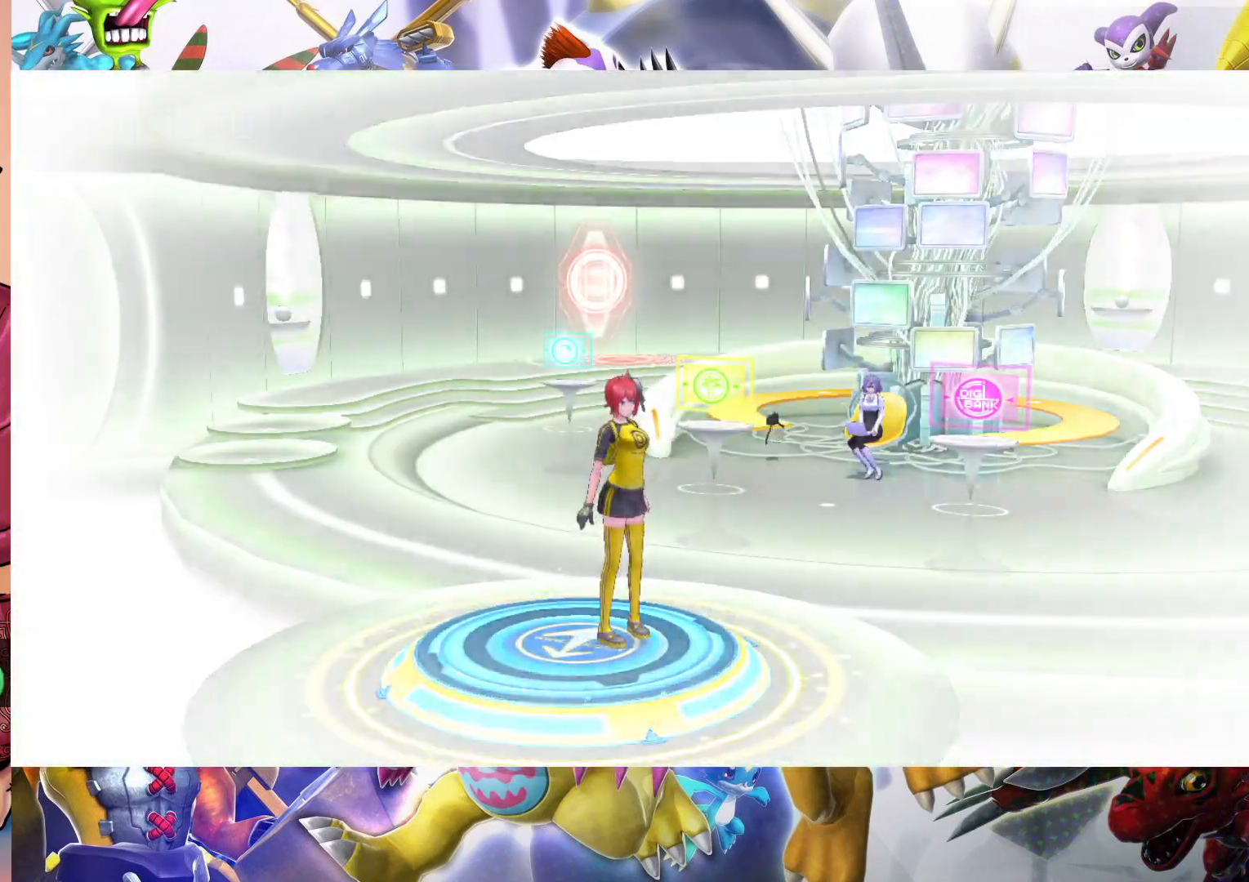
{"dt_ms": 500, "buttons": [], "left_stick": "center", "right_stick": "center", "events": []}